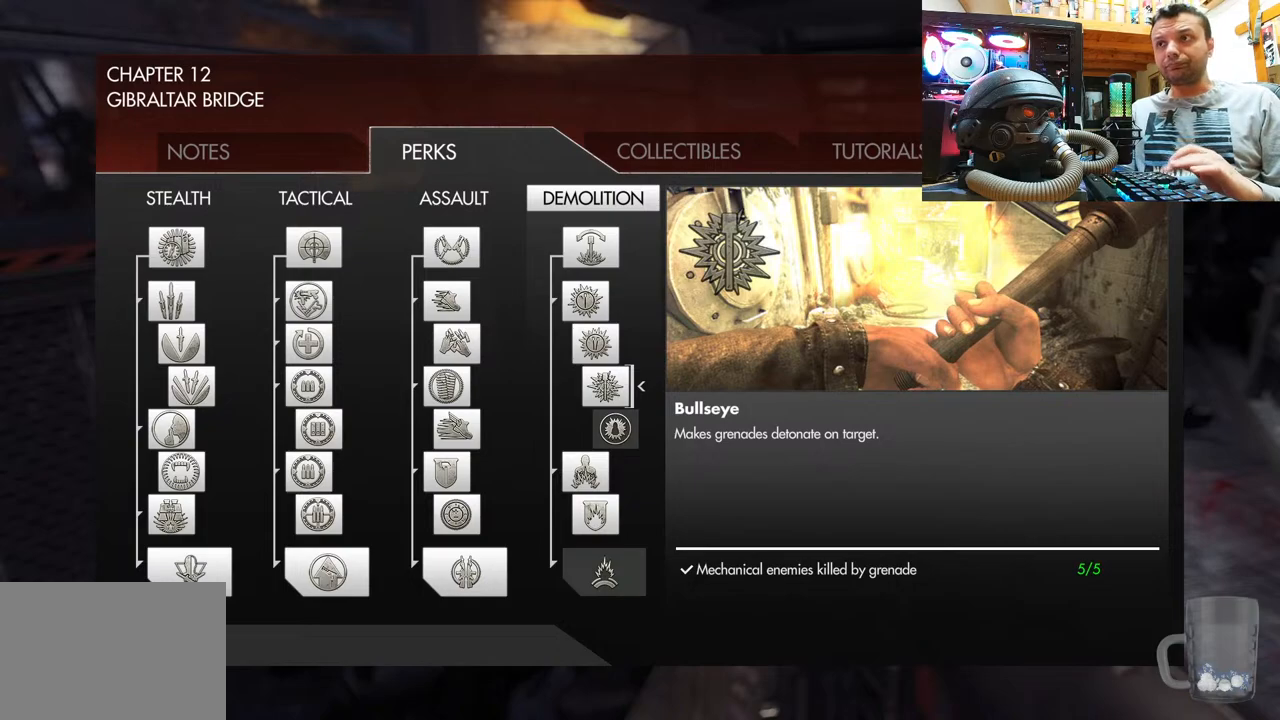
Gameplay with a controller (PlayStation layout); each line is a JSON object with the inputs held at the frame after it. "events" lists button and stick changes between this image and that frame as [ms after this image, input, new state], when the widget could be followed in between. Not read: L1 R3.
{"buttons": [], "left_stick": "center", "right_stick": "center", "events": [[100, "CIRCLE", "down"], [250, "CIRCLE", "up"]]}
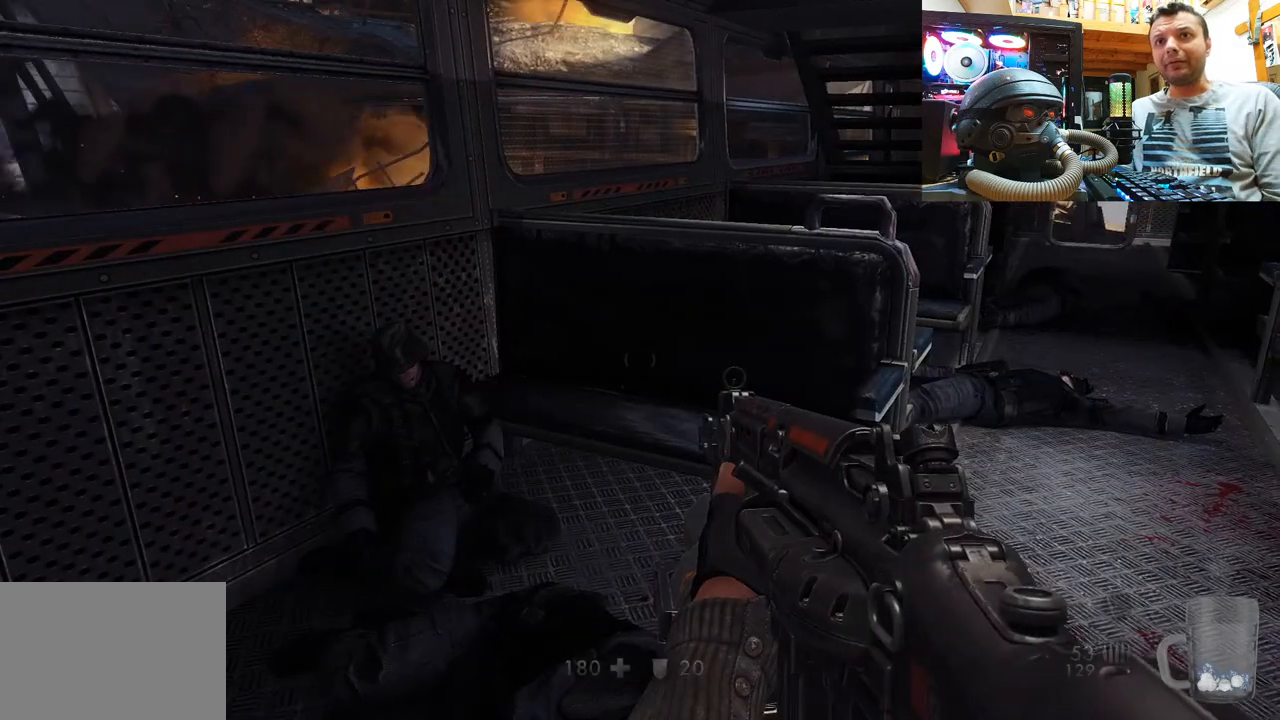
{"buttons": [], "left_stick": "center", "right_stick": "down-right", "events": [[450, "right_stick", "down-right"]]}
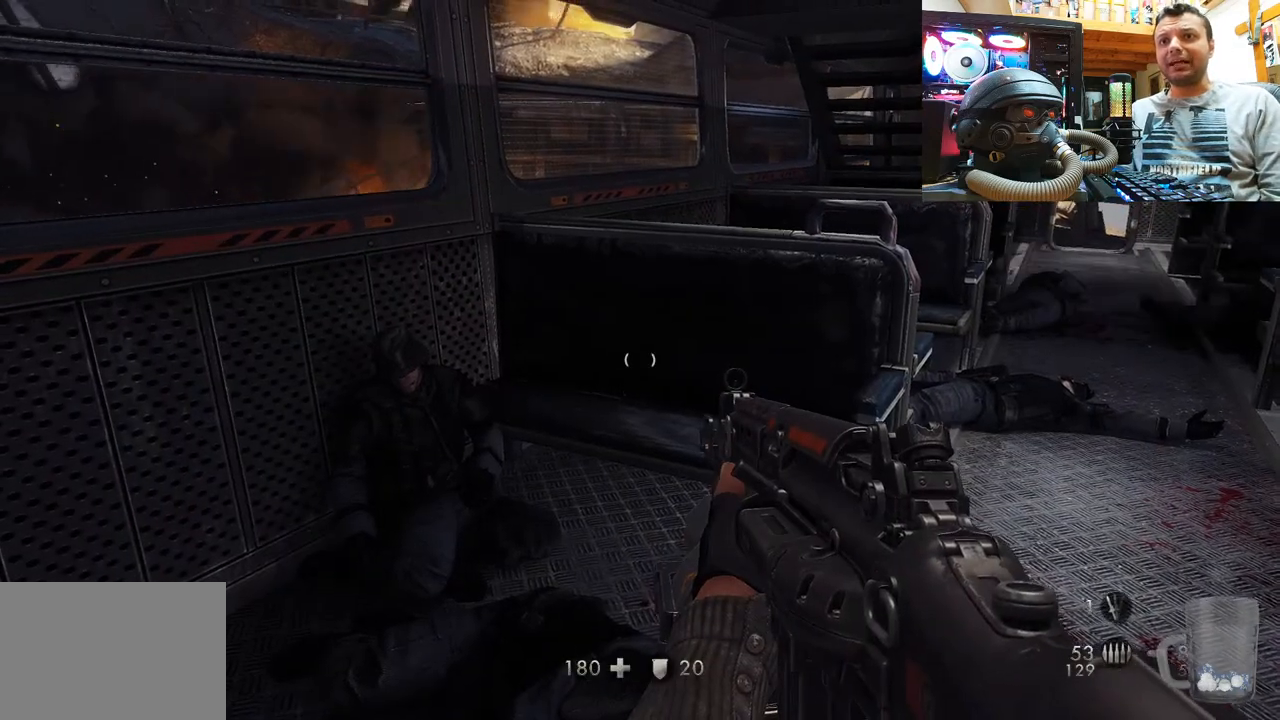
{"buttons": [], "left_stick": "center", "right_stick": "right", "events": [[267, "right_stick", "up"], [367, "right_stick", "center"], [433, "right_stick", "right"]]}
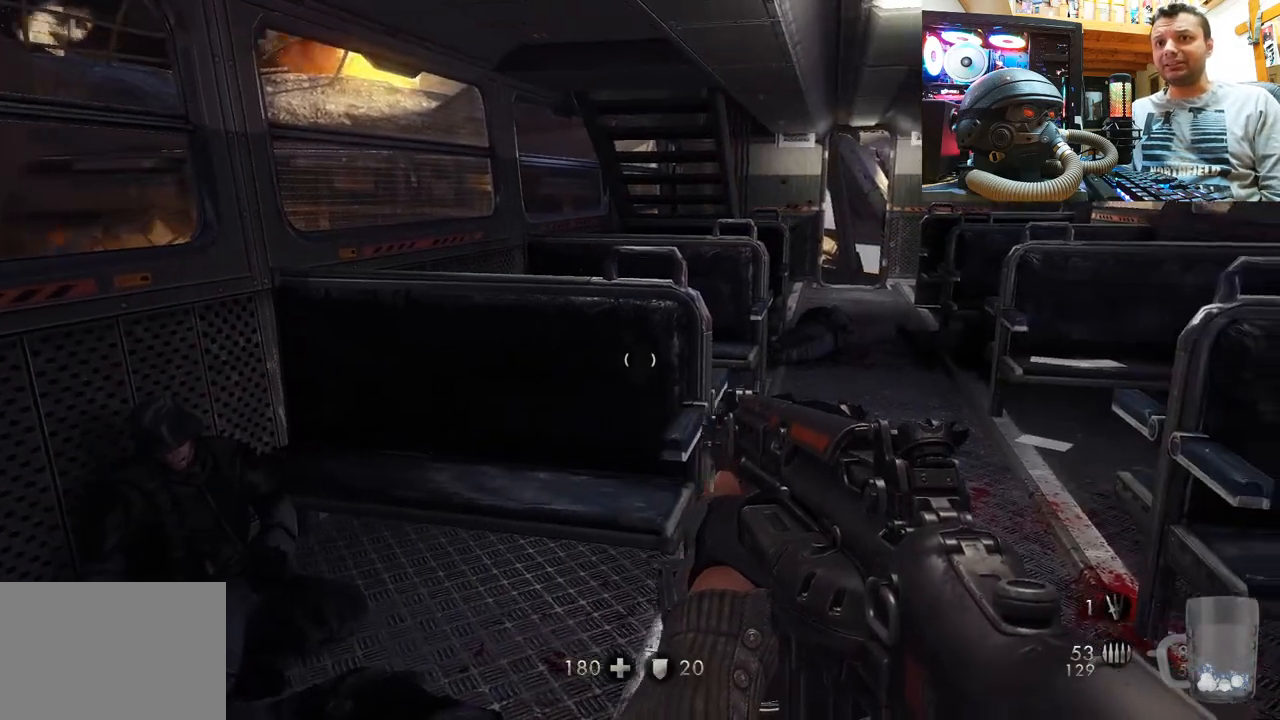
{"buttons": [], "left_stick": "center", "right_stick": "center", "events": [[150, "right_stick", "center"]]}
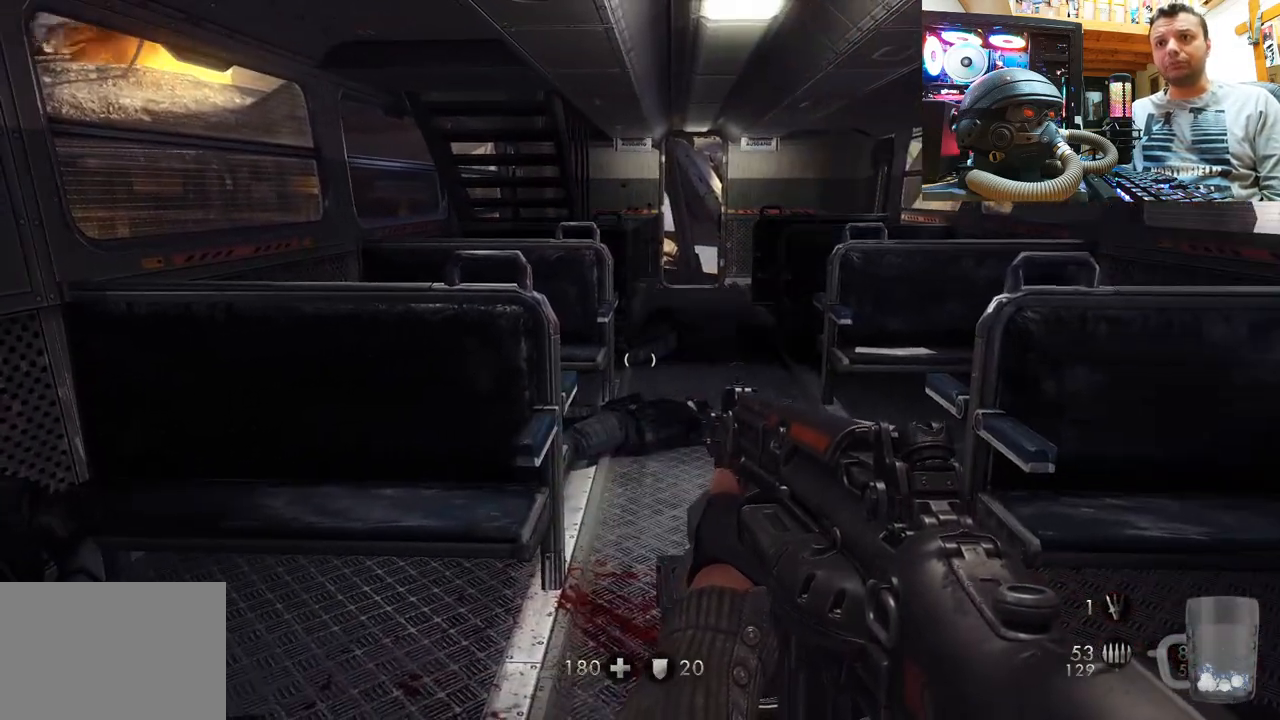
{"buttons": [], "left_stick": "center", "right_stick": "center", "events": [[167, "DPAD_RIGHT", "down"], [350, "DPAD_RIGHT", "up"]]}
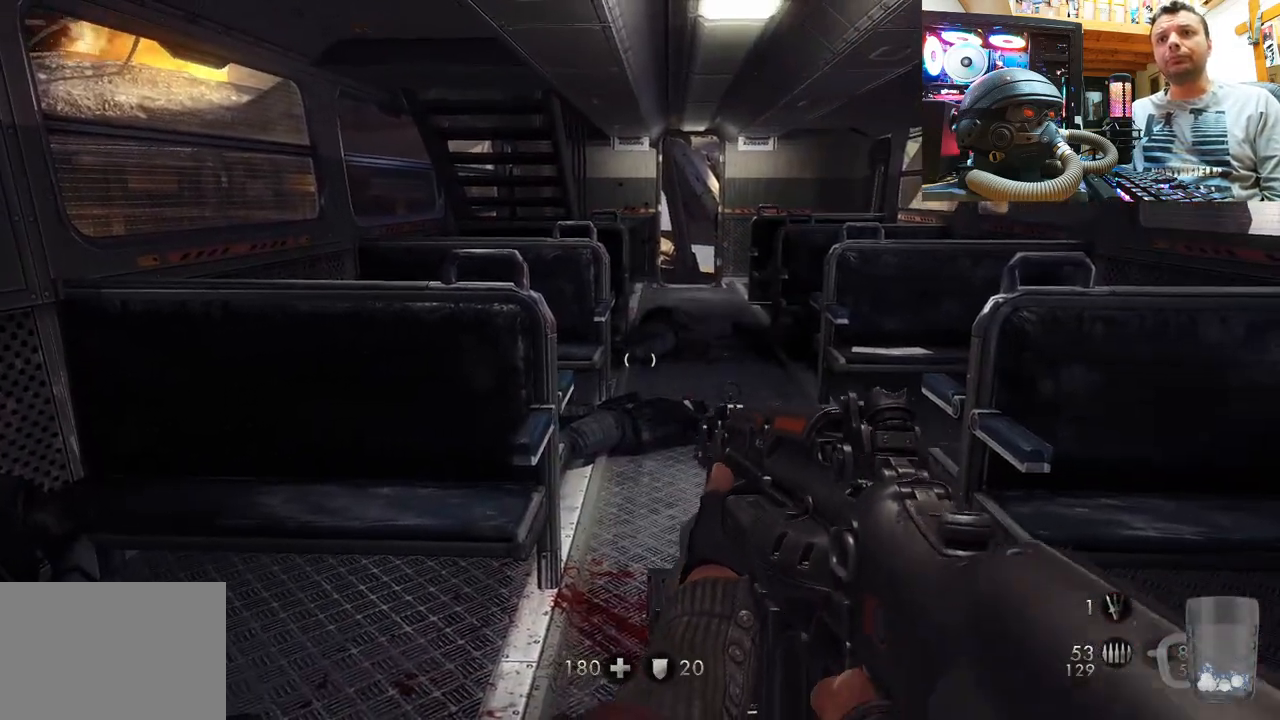
{"buttons": [], "left_stick": "center", "right_stick": "center", "events": []}
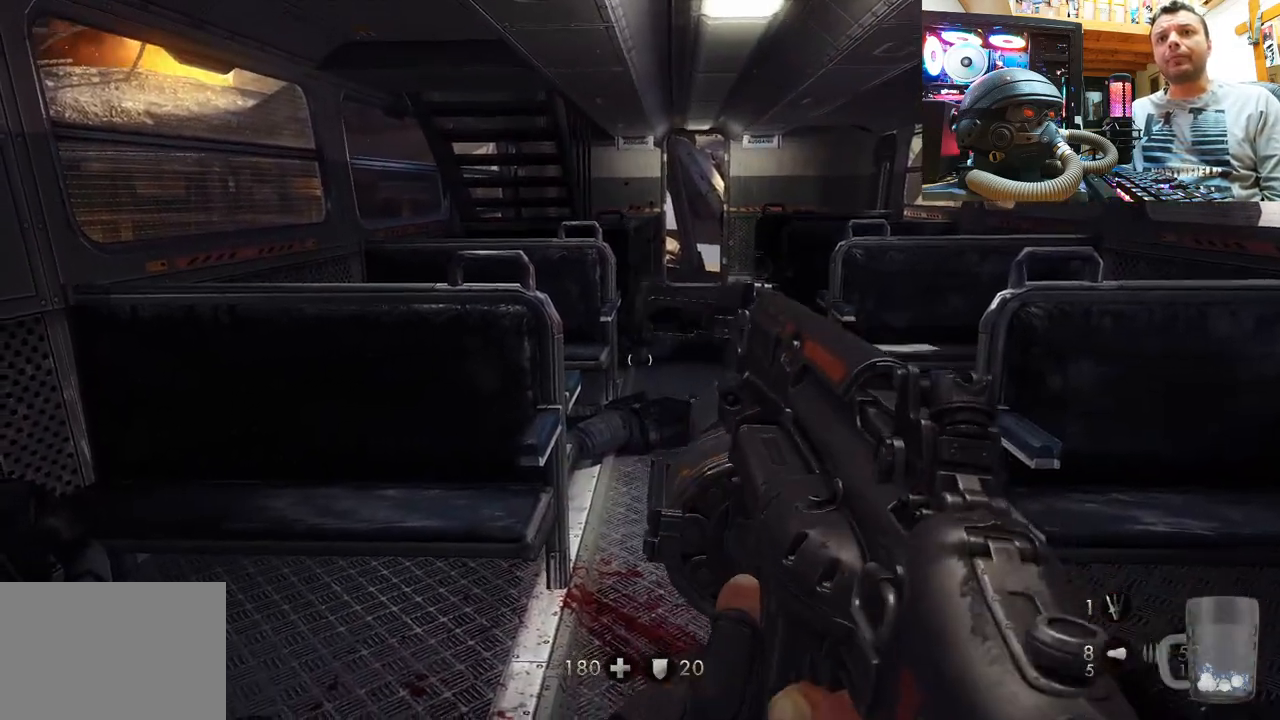
{"buttons": ["DPAD_RIGHT"], "left_stick": "center", "right_stick": "center", "events": [[383, "DPAD_RIGHT", "down"]]}
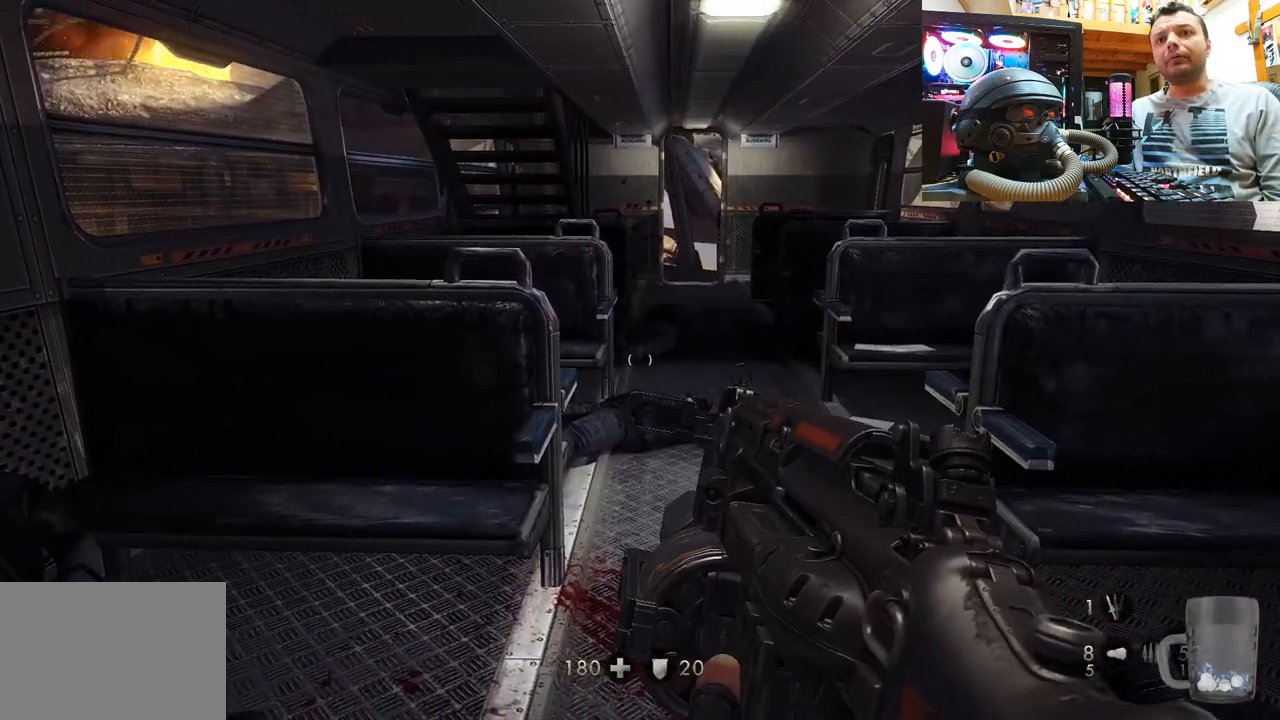
{"buttons": [], "left_stick": "center", "right_stick": "center", "events": [[83, "DPAD_RIGHT", "up"]]}
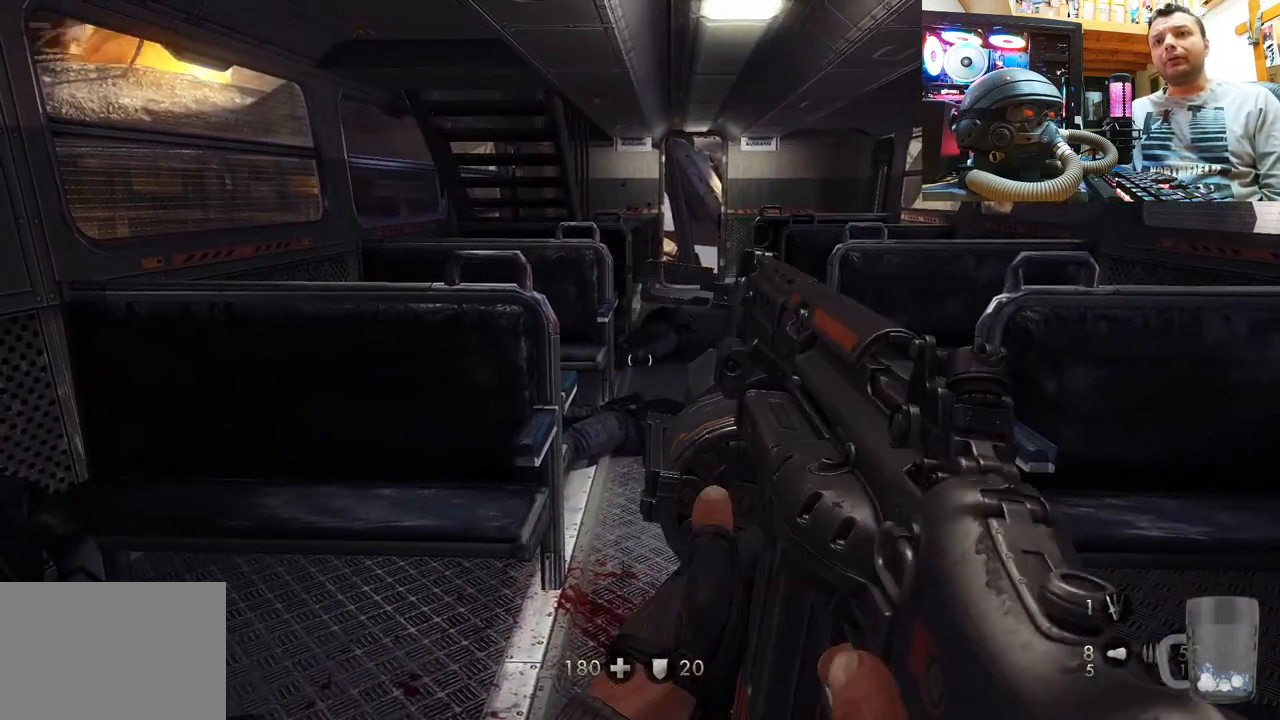
{"buttons": [], "left_stick": "center", "right_stick": "center", "events": []}
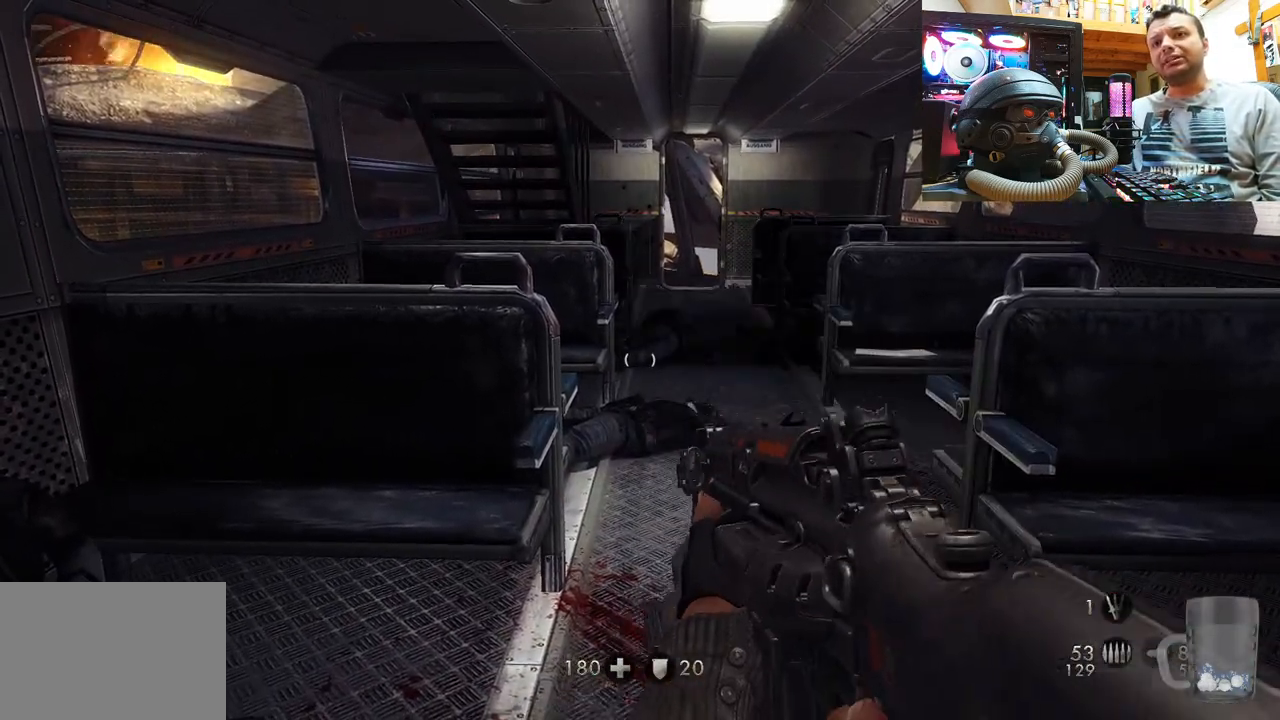
{"buttons": [], "left_stick": "center", "right_stick": "left", "events": [[367, "right_stick", "left"]]}
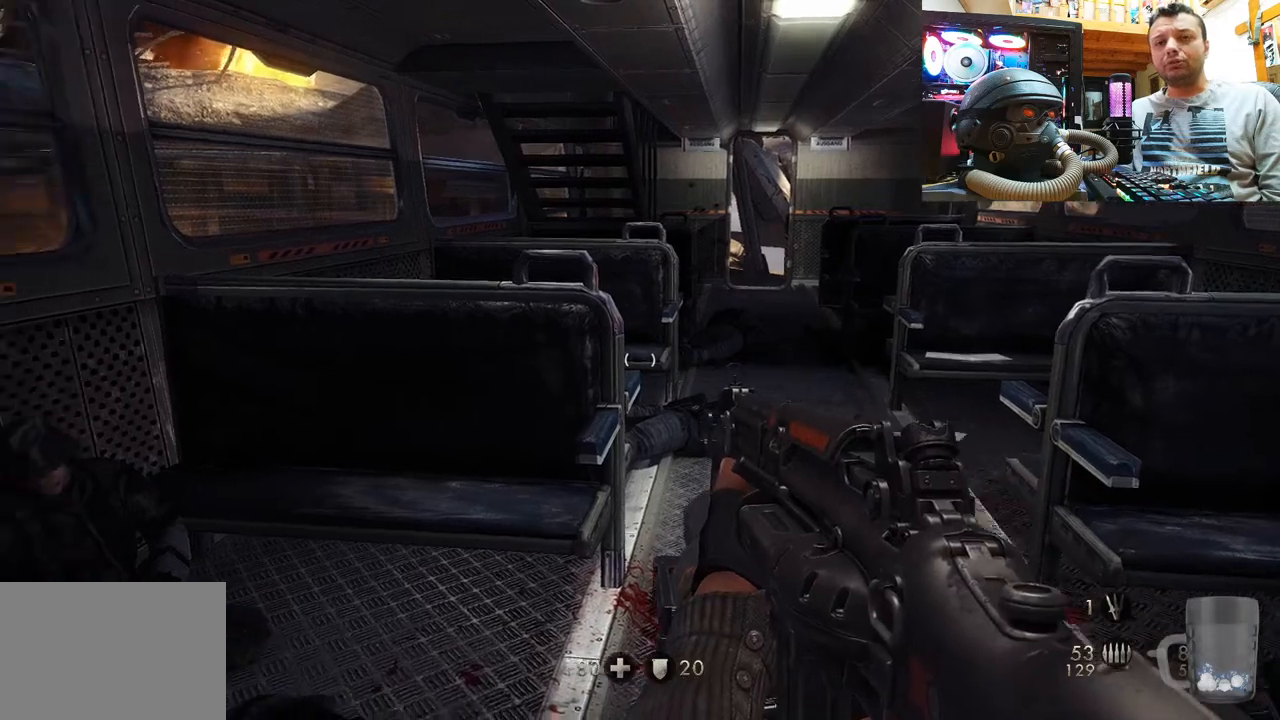
{"buttons": [], "left_stick": "center", "right_stick": "right", "events": [[67, "right_stick", "up-left"], [250, "right_stick", "center"], [300, "right_stick", "right"]]}
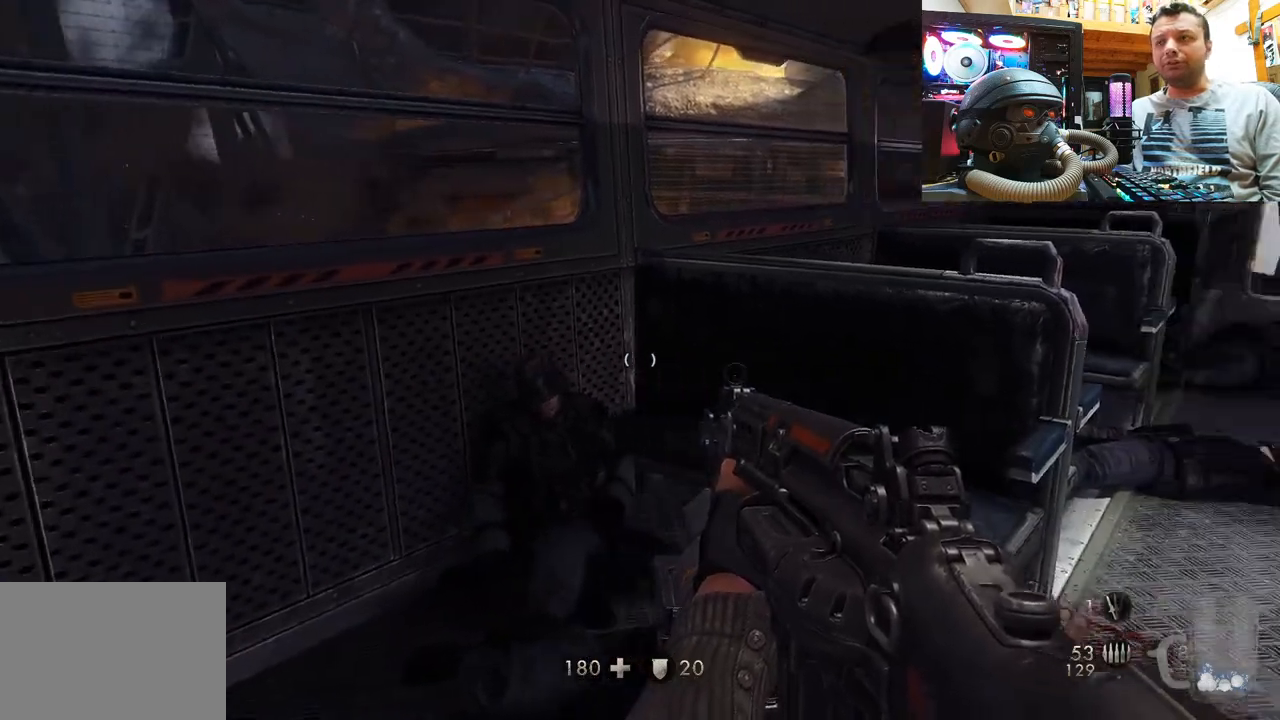
{"buttons": [], "left_stick": "center", "right_stick": "center", "events": [[167, "right_stick", "center"]]}